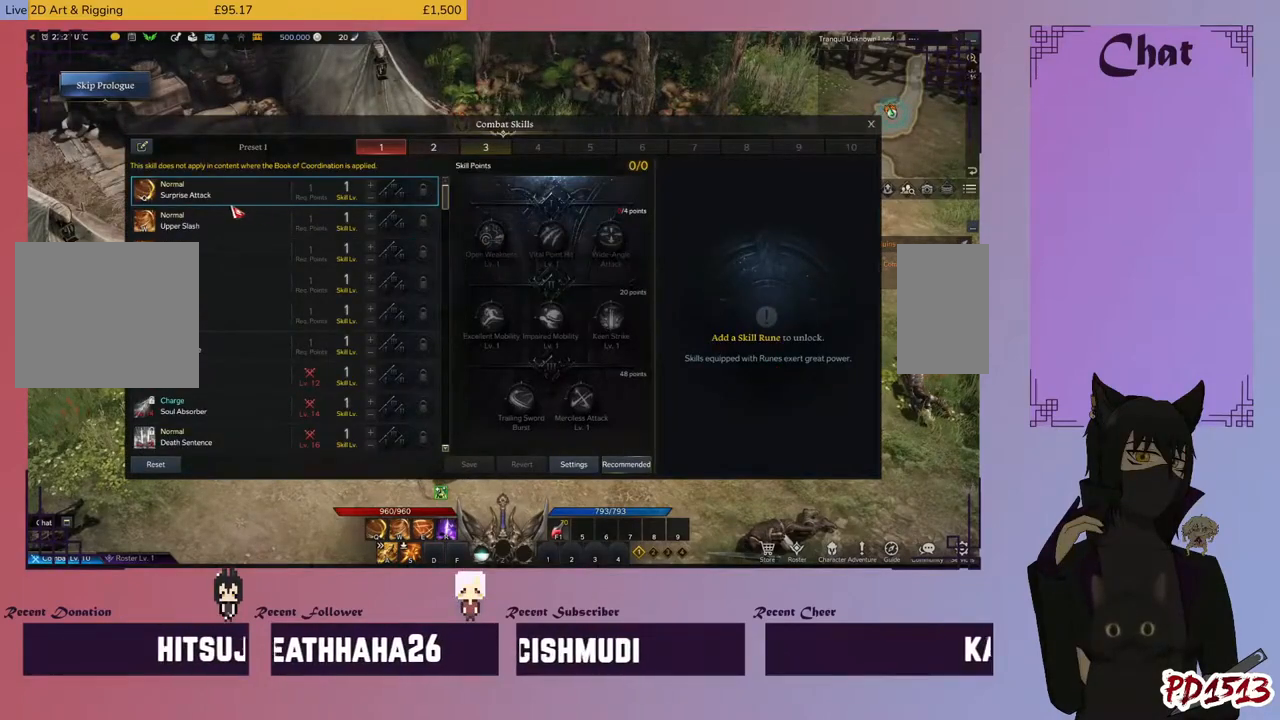
Gameplay with keyboard and mouse; each line is a JSON object with the keys and mouse buttons held at the frame after it. "events" lists presses ("down") and releases ("up") of "a", "c", "ctrl", "d", "e", "f", "q", "r", "s", "shift", "space", "tab", "v", "w", "x", "z", "mouse_left", "mouse_wheel", "mouse_right", "mouse_mb4" and "mouse_mb5" between this image and that frame as [ms after this image, input, new state], when the widget could be followed in between. "mouse_left", "mouse_wheel", "mouse_right", "mouse_mb4", "mouse_mb5" = the "left", "wheel", "right", "mb4", "mb5" buttons of the "mouse" list. No other keys are recorded. "wheel" means that the mouse wheel is clicked or scrolled. Mouse movement is not recorded.
{"keys": [], "mouse": ["wheel"], "events": [[467, "mouse_wheel", "down"]]}
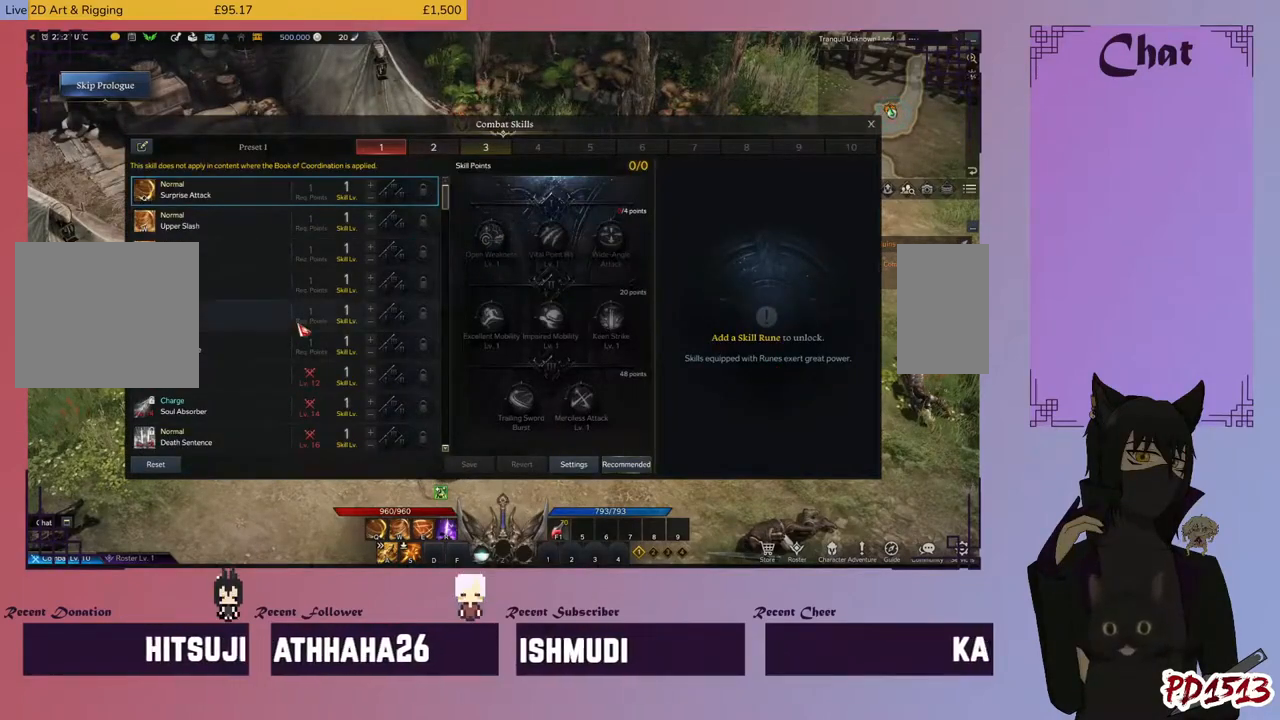
{"keys": [], "mouse": ["wheel"], "events": [[67, "mouse_wheel", "up"], [400, "mouse_wheel", "down"]]}
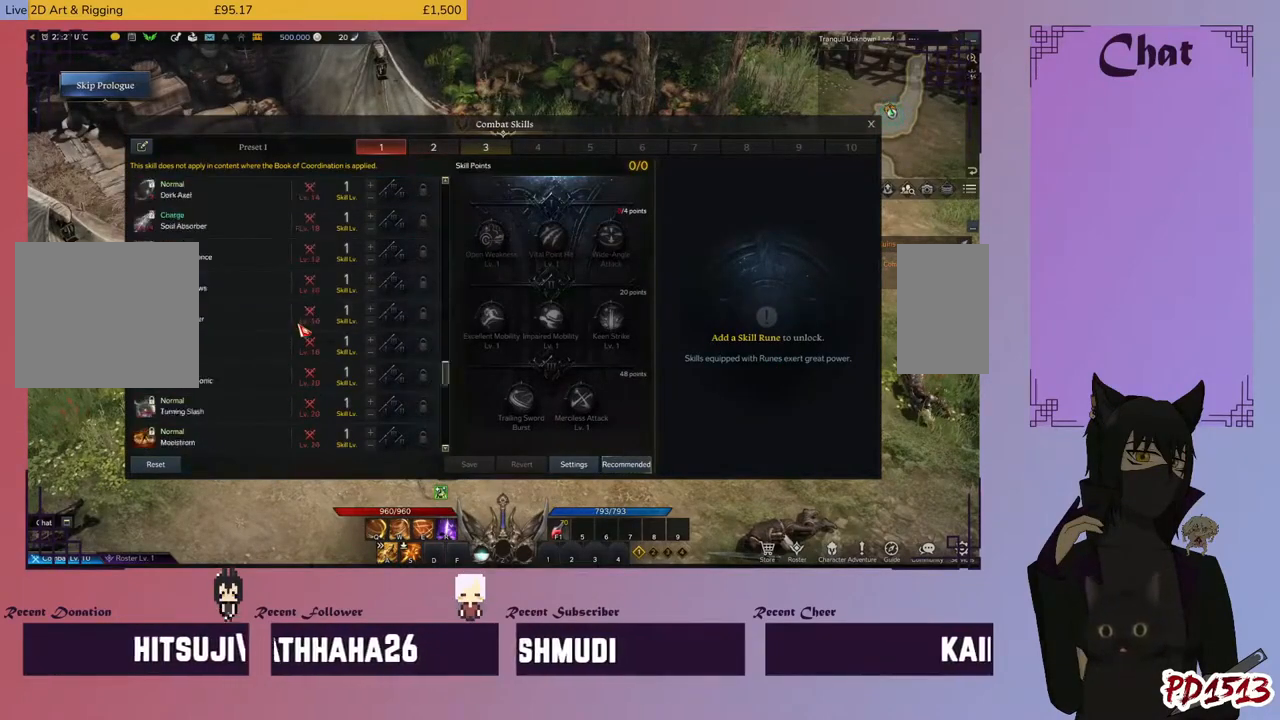
{"keys": [], "mouse": ["wheel"], "events": []}
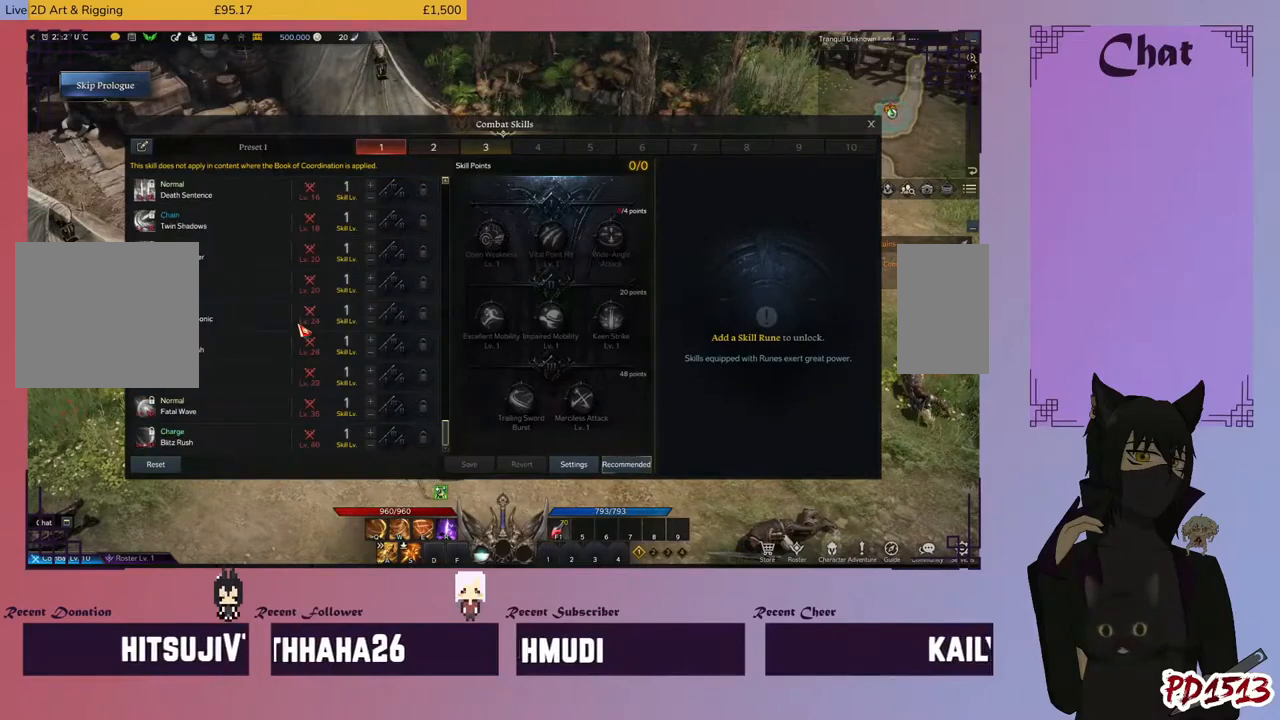
{"keys": [], "mouse": ["wheel"], "events": [[367, "mouse_wheel", "up"], [433, "mouse_wheel", "down"]]}
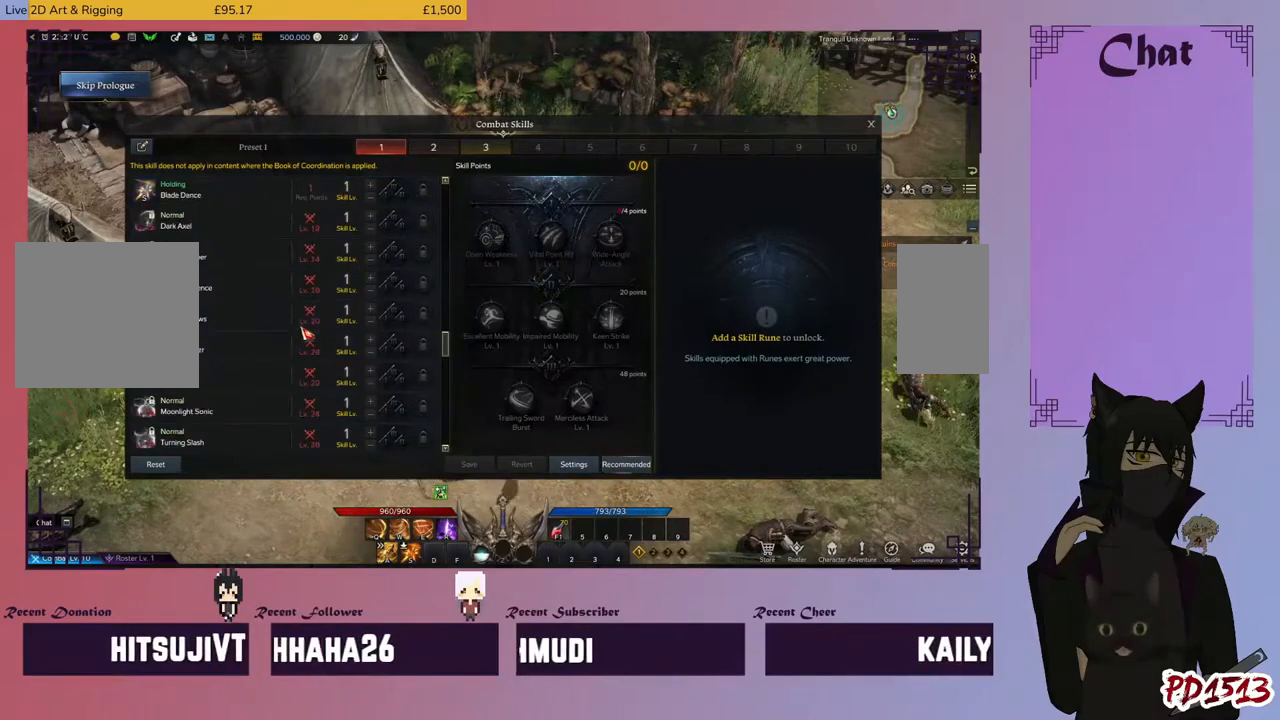
{"keys": [], "mouse": ["wheel"], "events": [[100, "mouse_wheel", "up"], [167, "mouse_wheel", "down"]]}
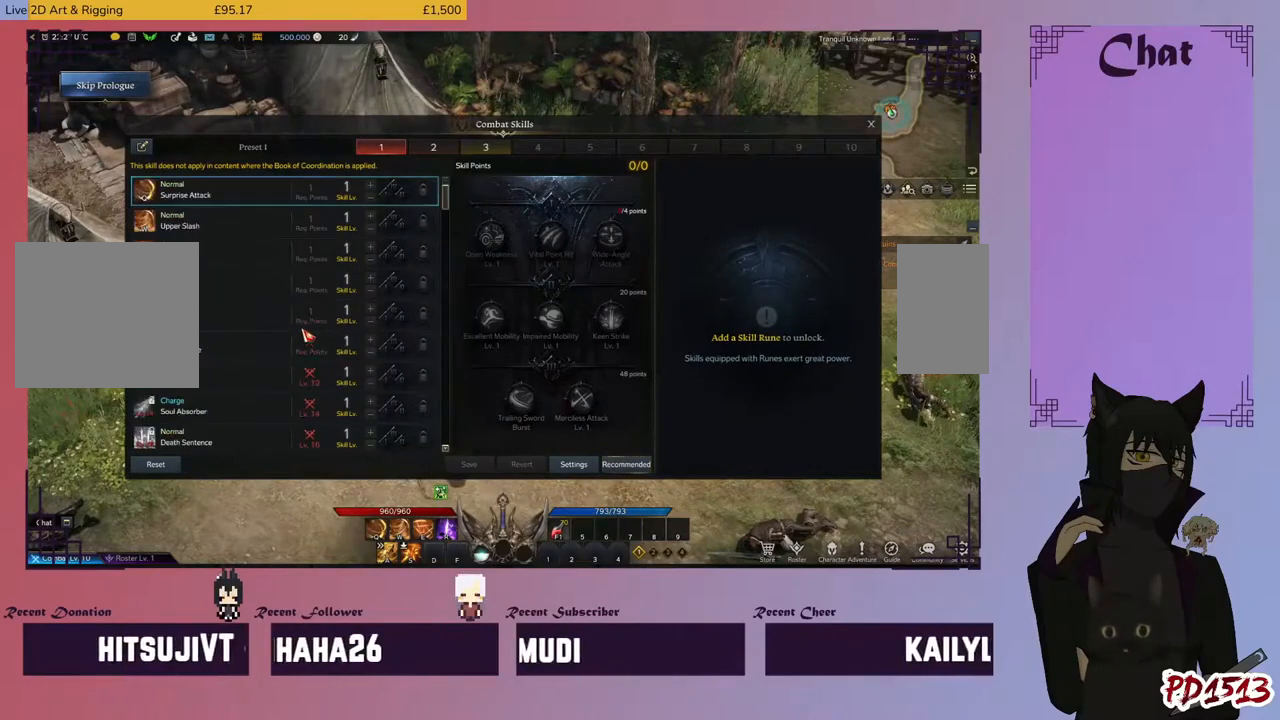
{"keys": [], "mouse": [], "events": [[300, "mouse_wheel", "up"]]}
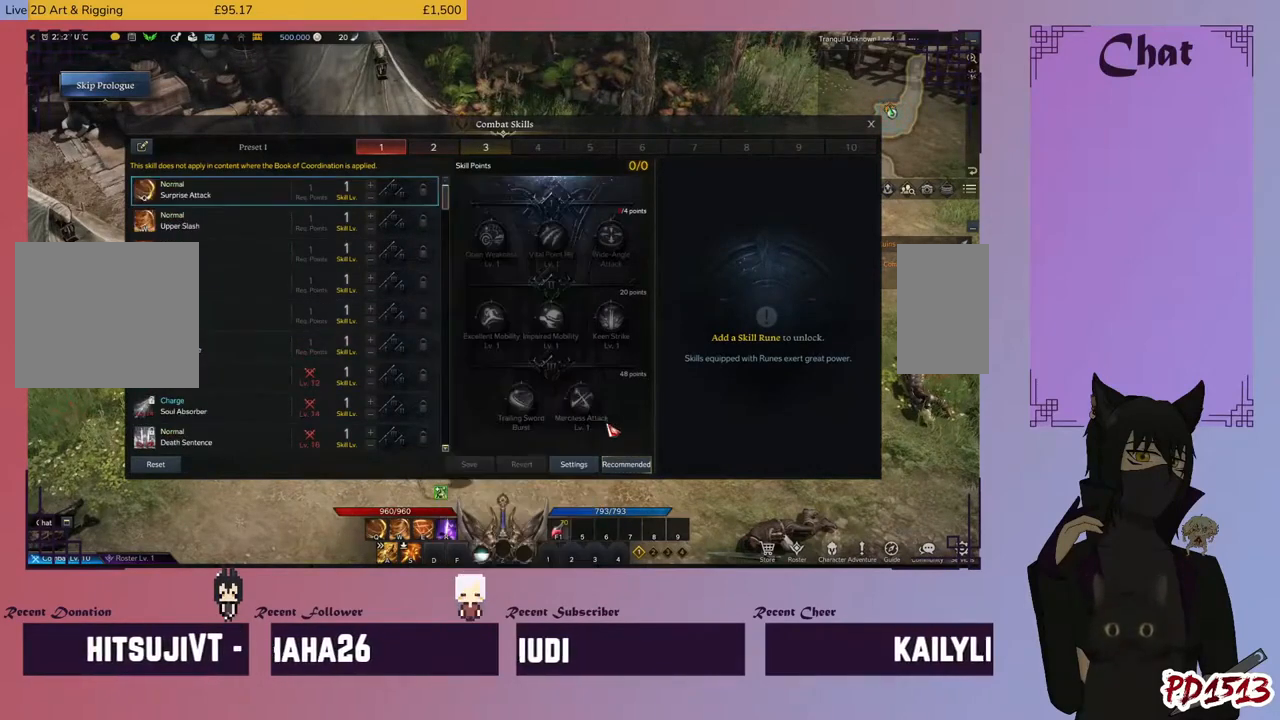
{"keys": [], "mouse": [], "events": [[400, "mouse_left", "down"], [500, "mouse_left", "up"]]}